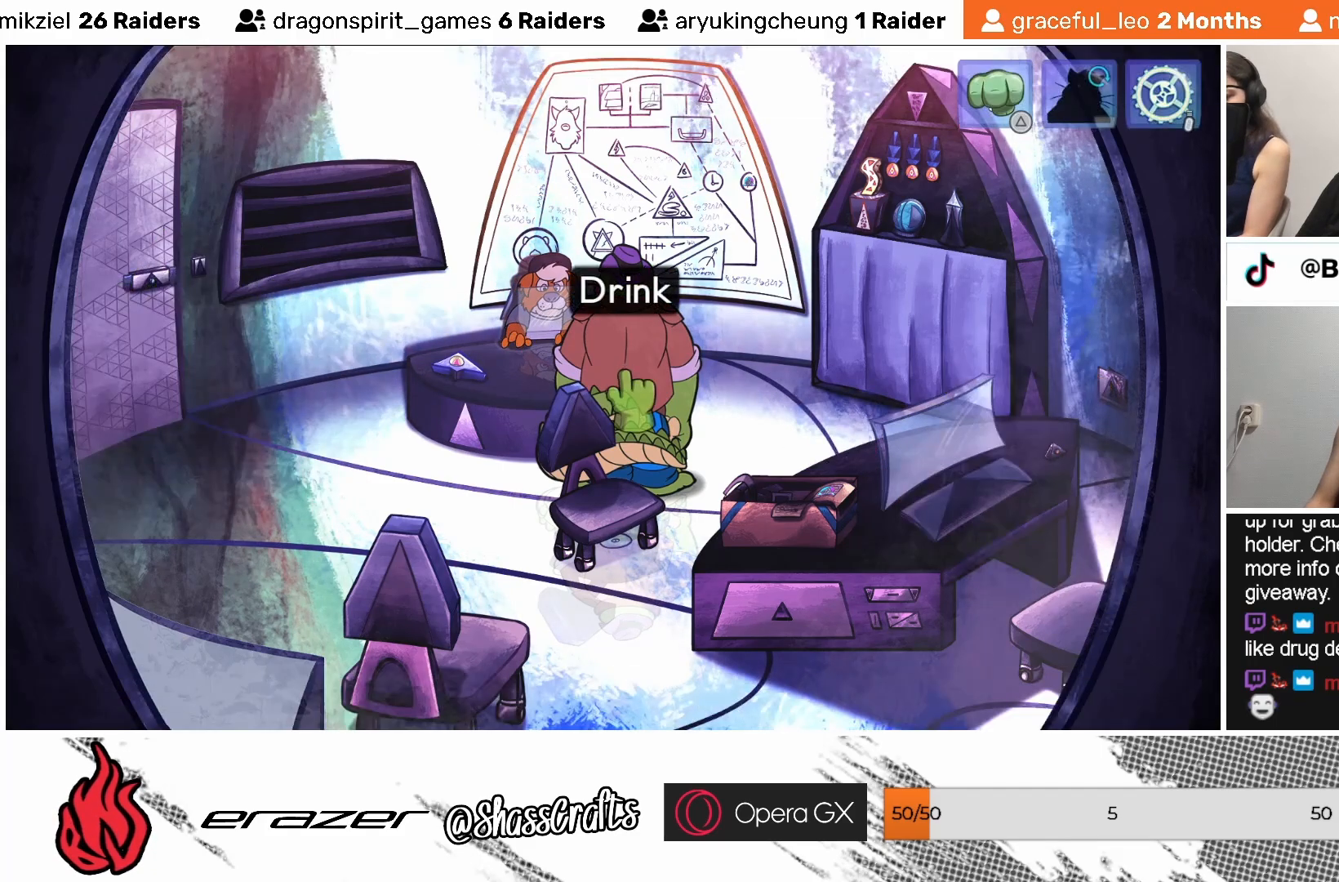
Gameplay with a controller (PlayStation layout); each line is a JSON object with the inputs held at the frame after it. "events" lists button and stick changes between this image and that frame as [ms after this image, input, new state], when the widget could be followed in between. Not read: right_stick.
{"buttons": [], "left_stick": "center", "events": [[333, "DPAD_RIGHT", "down"], [383, "DPAD_RIGHT", "up"]]}
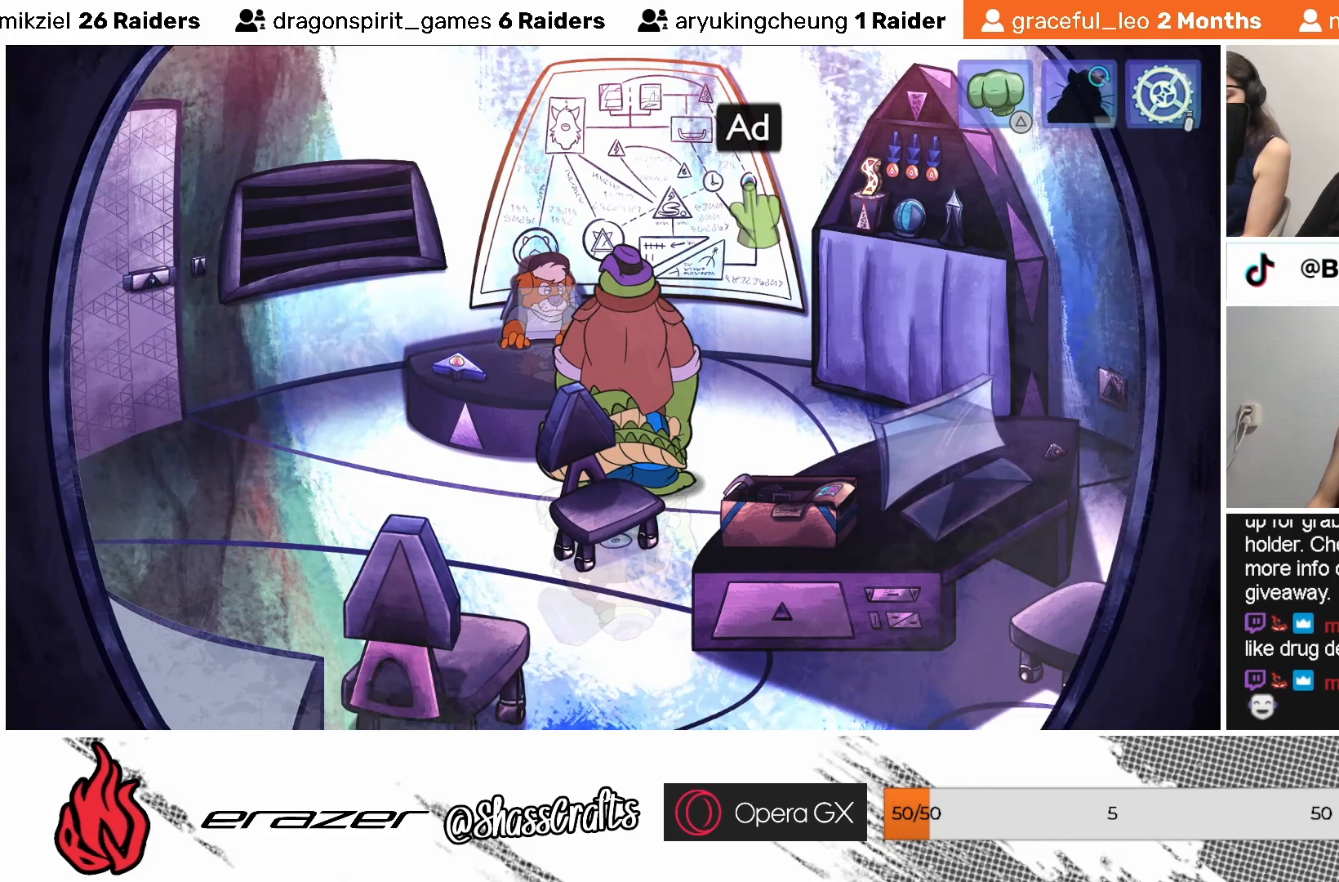
{"buttons": [], "left_stick": "center", "events": []}
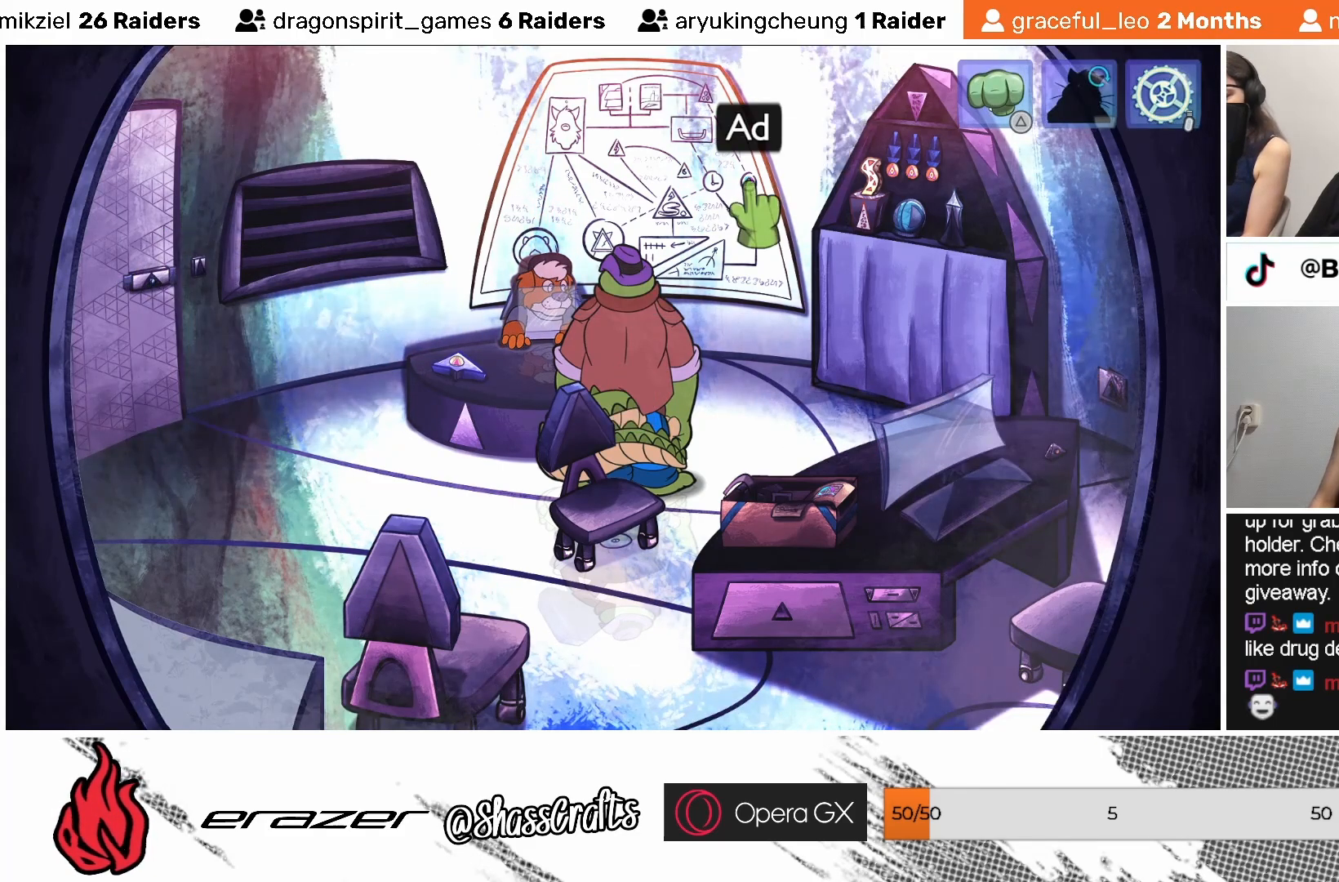
{"buttons": [], "left_stick": "center", "events": [[333, "DPAD_RIGHT", "down"], [433, "DPAD_RIGHT", "up"]]}
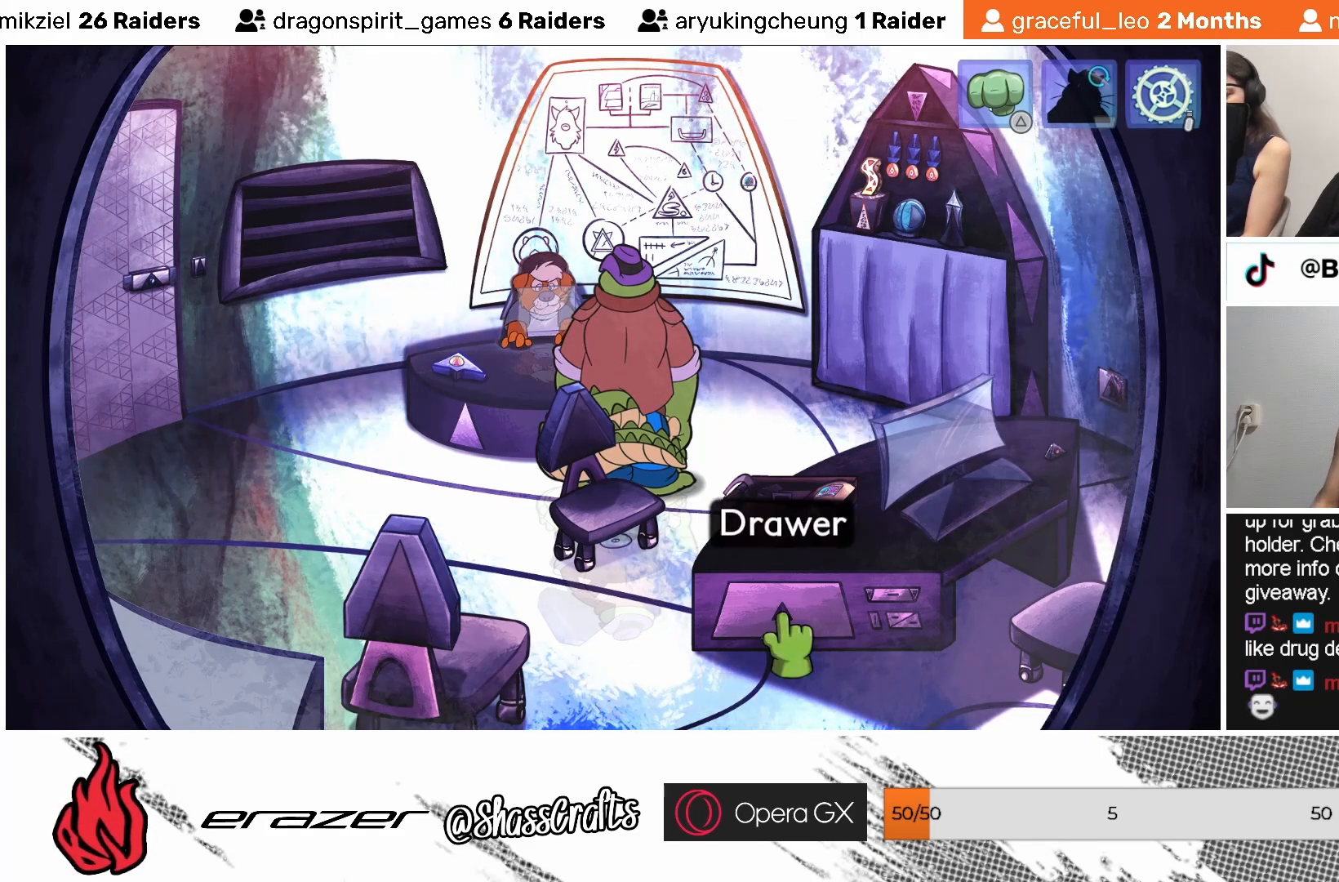
{"buttons": ["DPAD_LEFT"], "left_stick": "center", "events": [[467, "DPAD_LEFT", "down"]]}
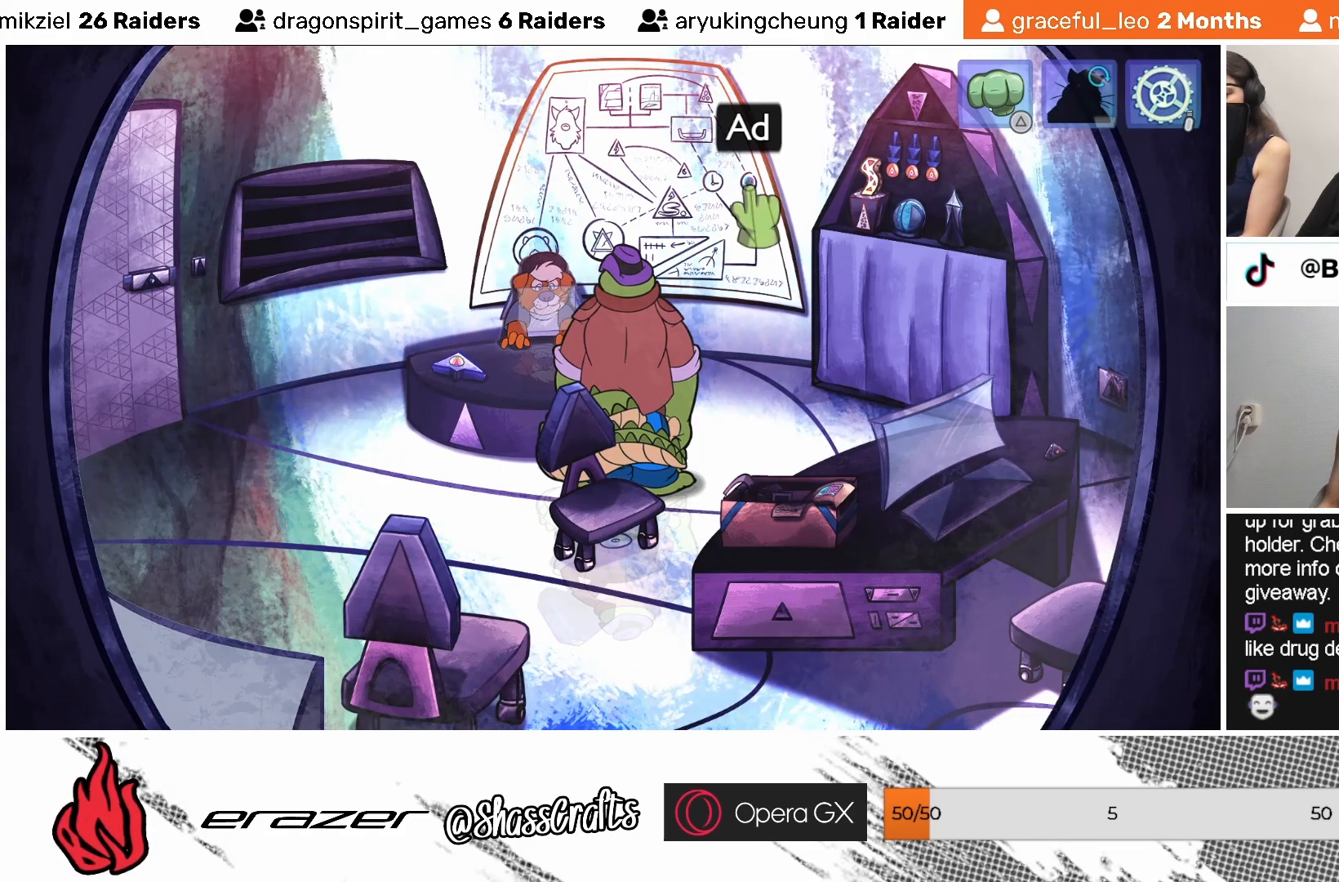
{"buttons": ["DPAD_LEFT"], "left_stick": "center", "events": [[83, "DPAD_LEFT", "up"], [233, "DPAD_LEFT", "down"], [333, "DPAD_LEFT", "up"], [483, "DPAD_LEFT", "down"]]}
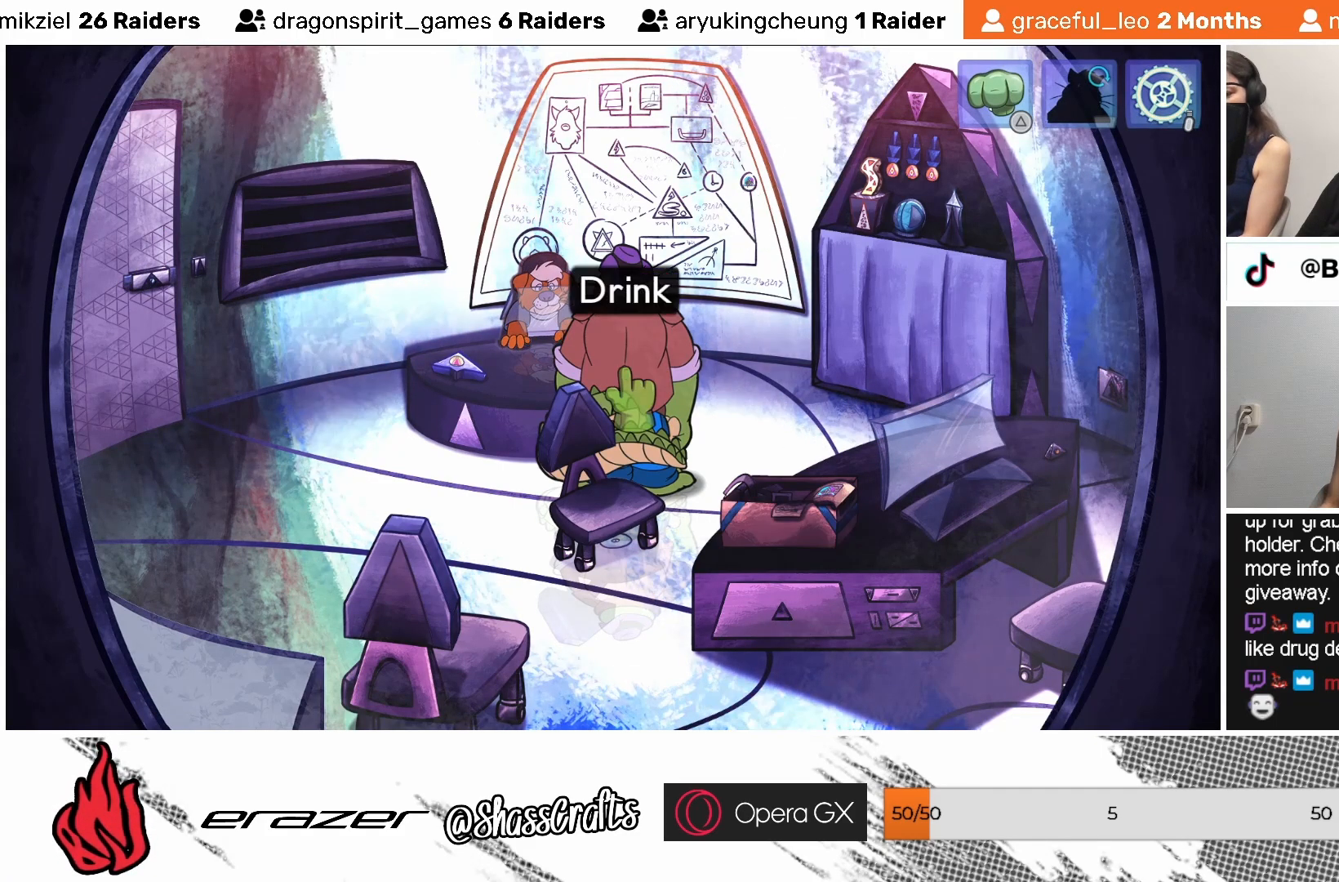
{"buttons": [], "left_stick": "center", "events": [[117, "DPAD_LEFT", "up"]]}
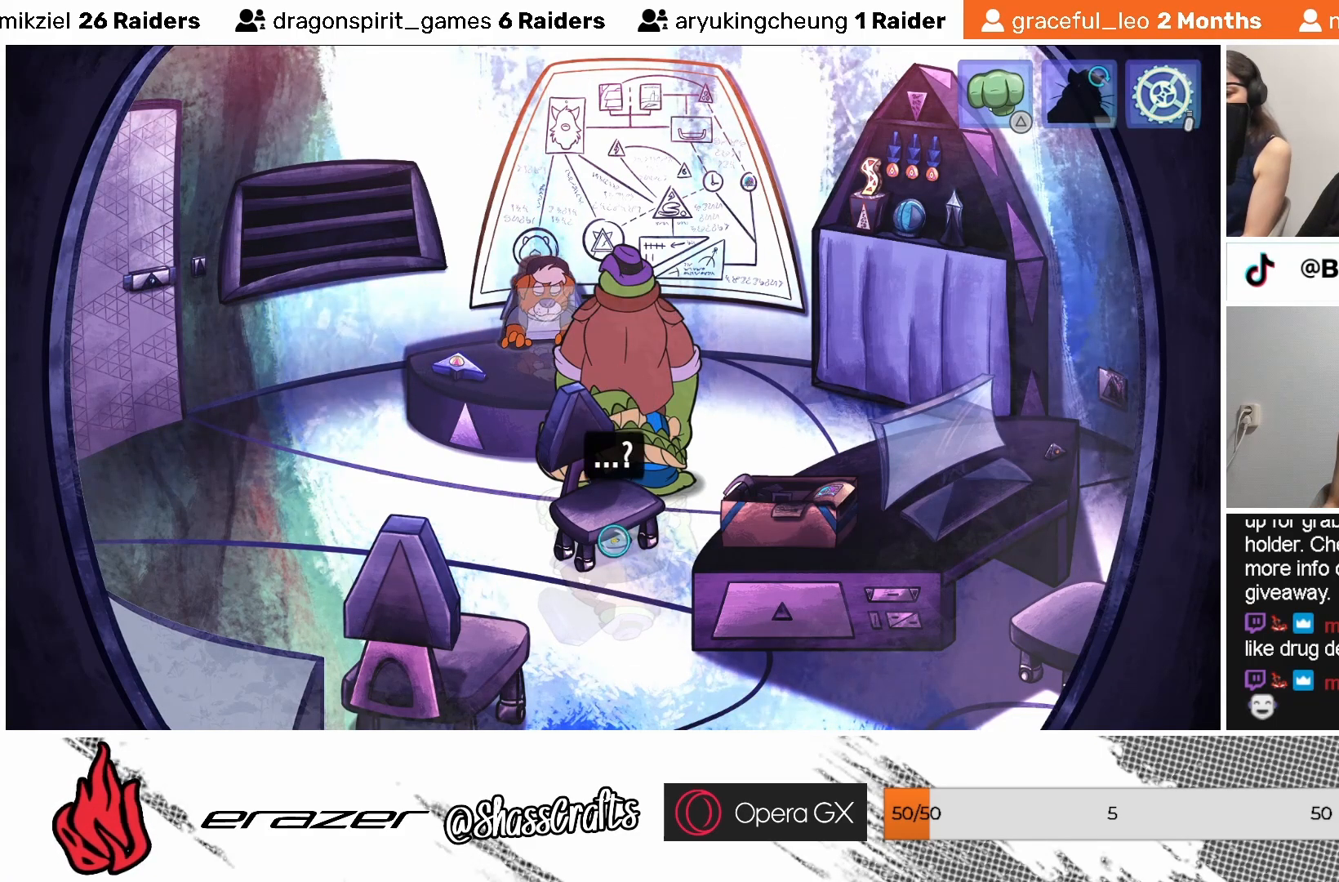
{"buttons": [], "left_stick": "center", "events": [[183, "DPAD_RIGHT", "down"], [267, "DPAD_RIGHT", "up"], [333, "DPAD_RIGHT", "down"], [433, "DPAD_RIGHT", "up"]]}
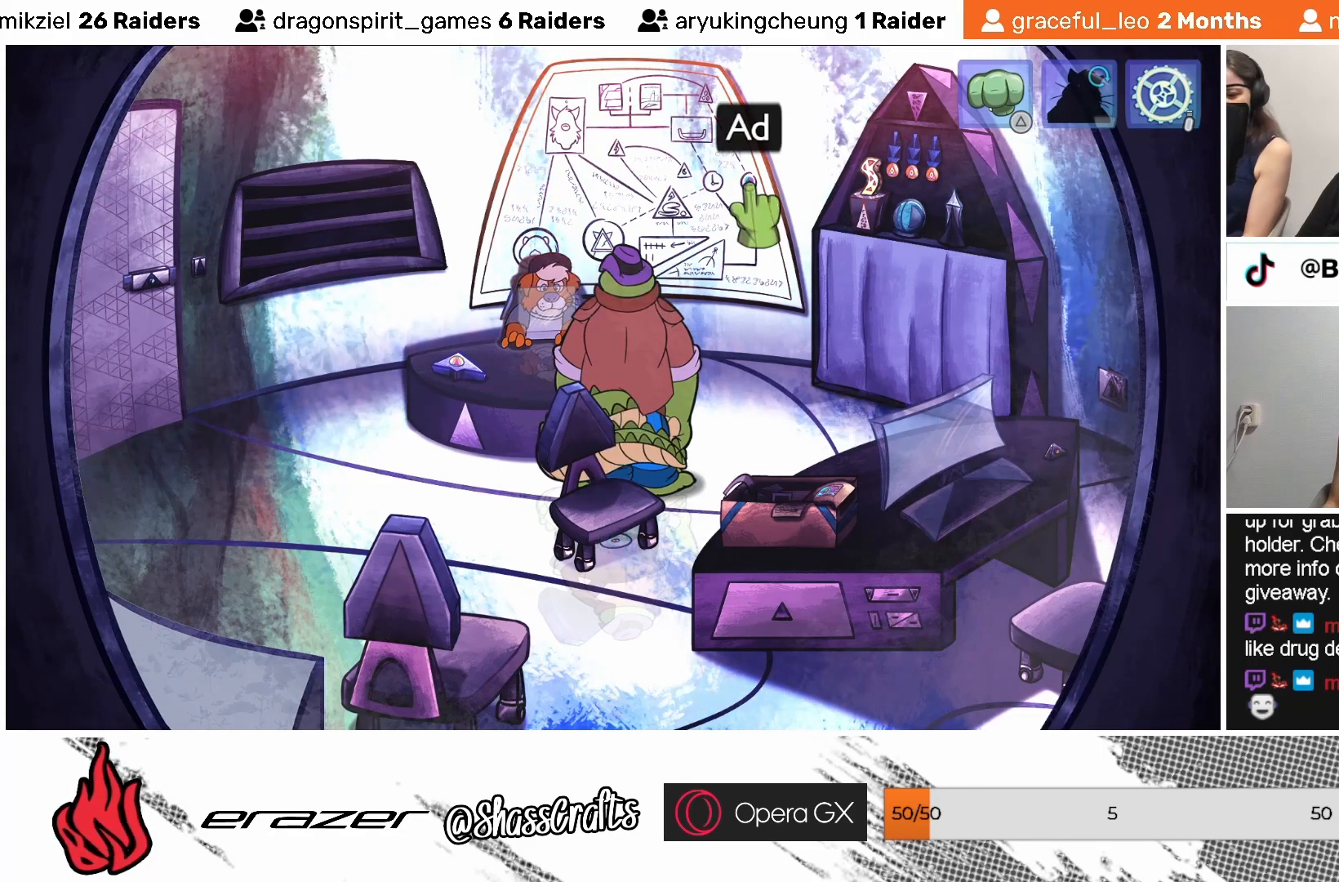
{"buttons": [], "left_stick": "center", "events": [[167, "CROSS", "down"], [267, "CROSS", "up"]]}
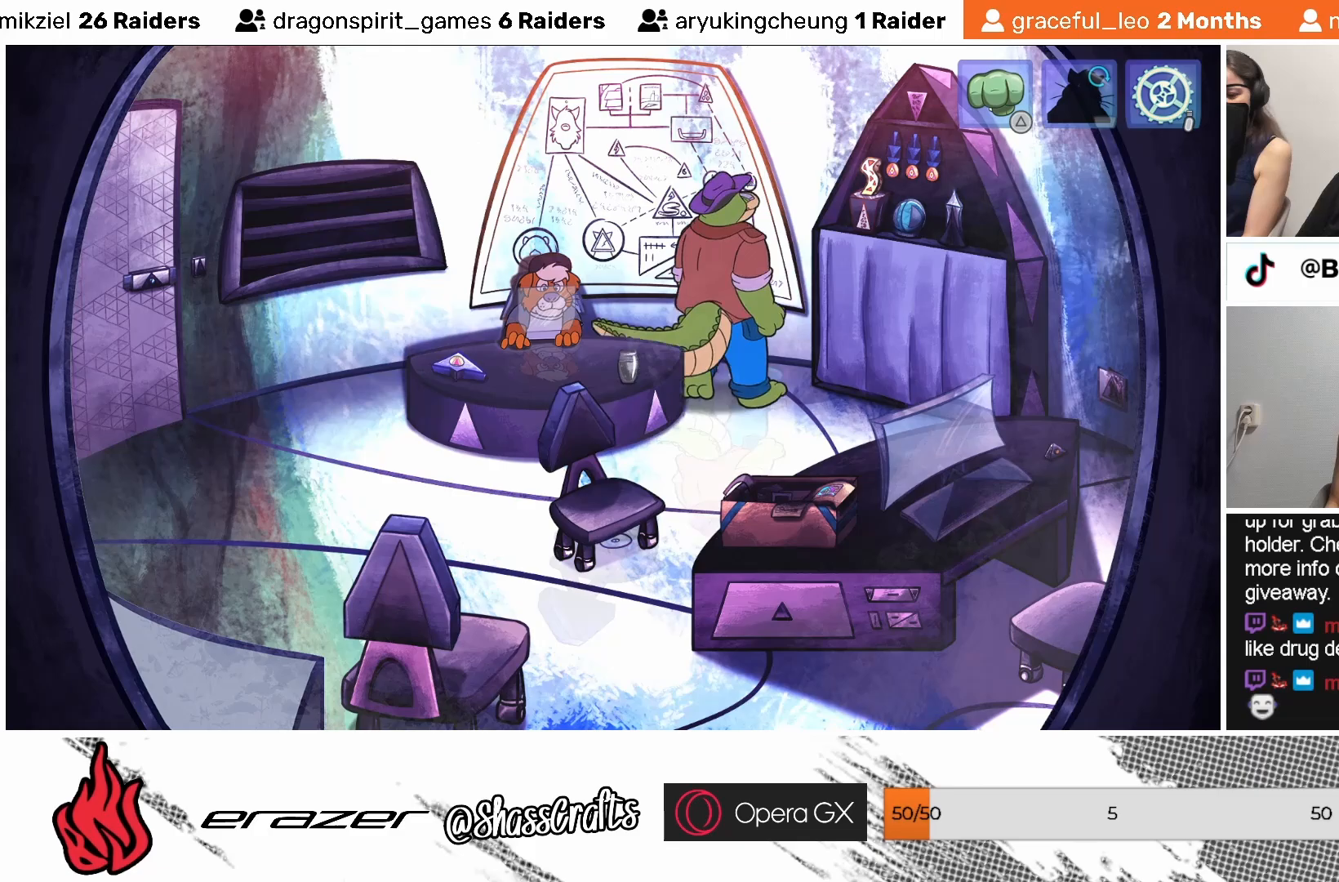
{"buttons": [], "left_stick": "center", "events": []}
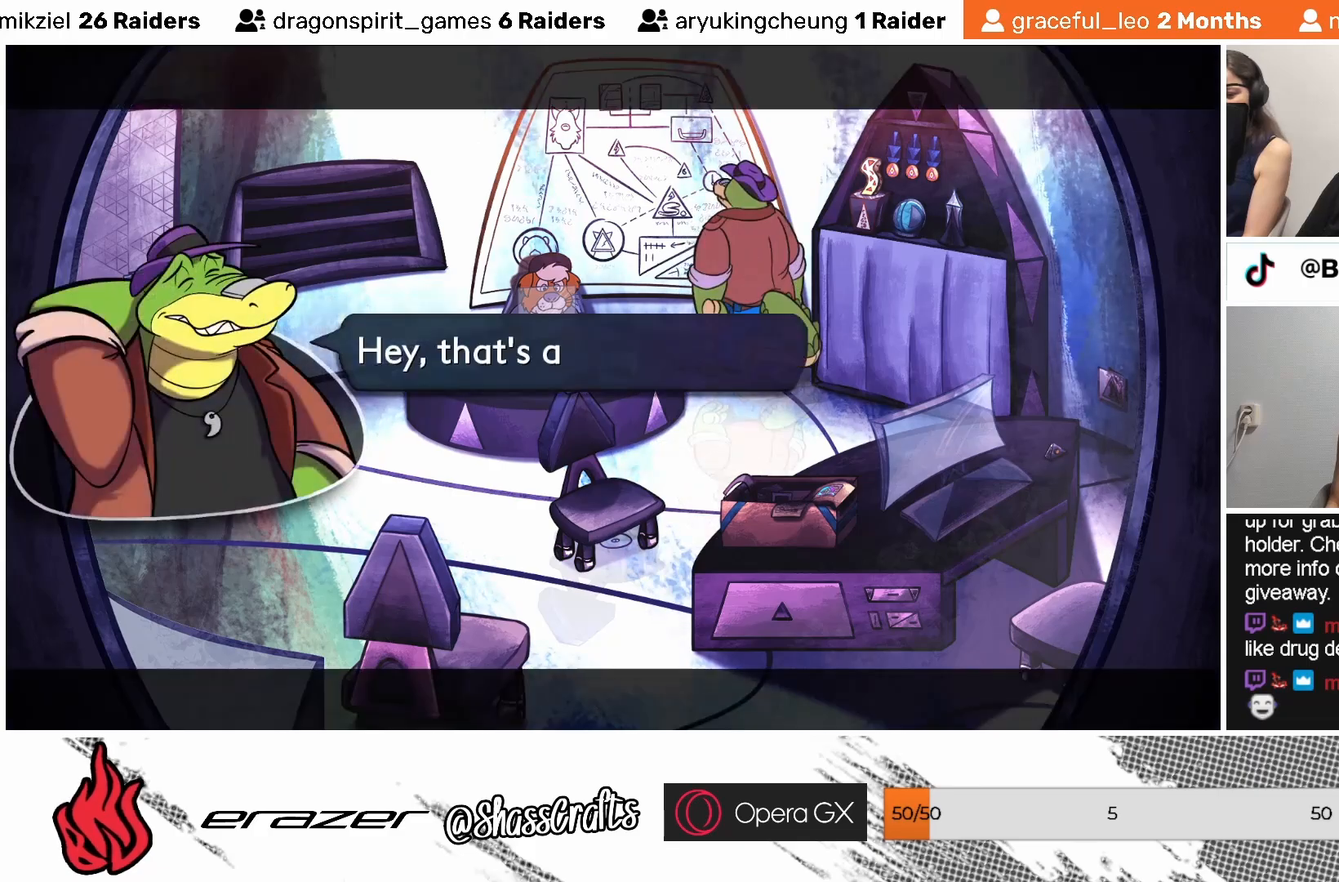
{"buttons": [], "left_stick": "center", "events": []}
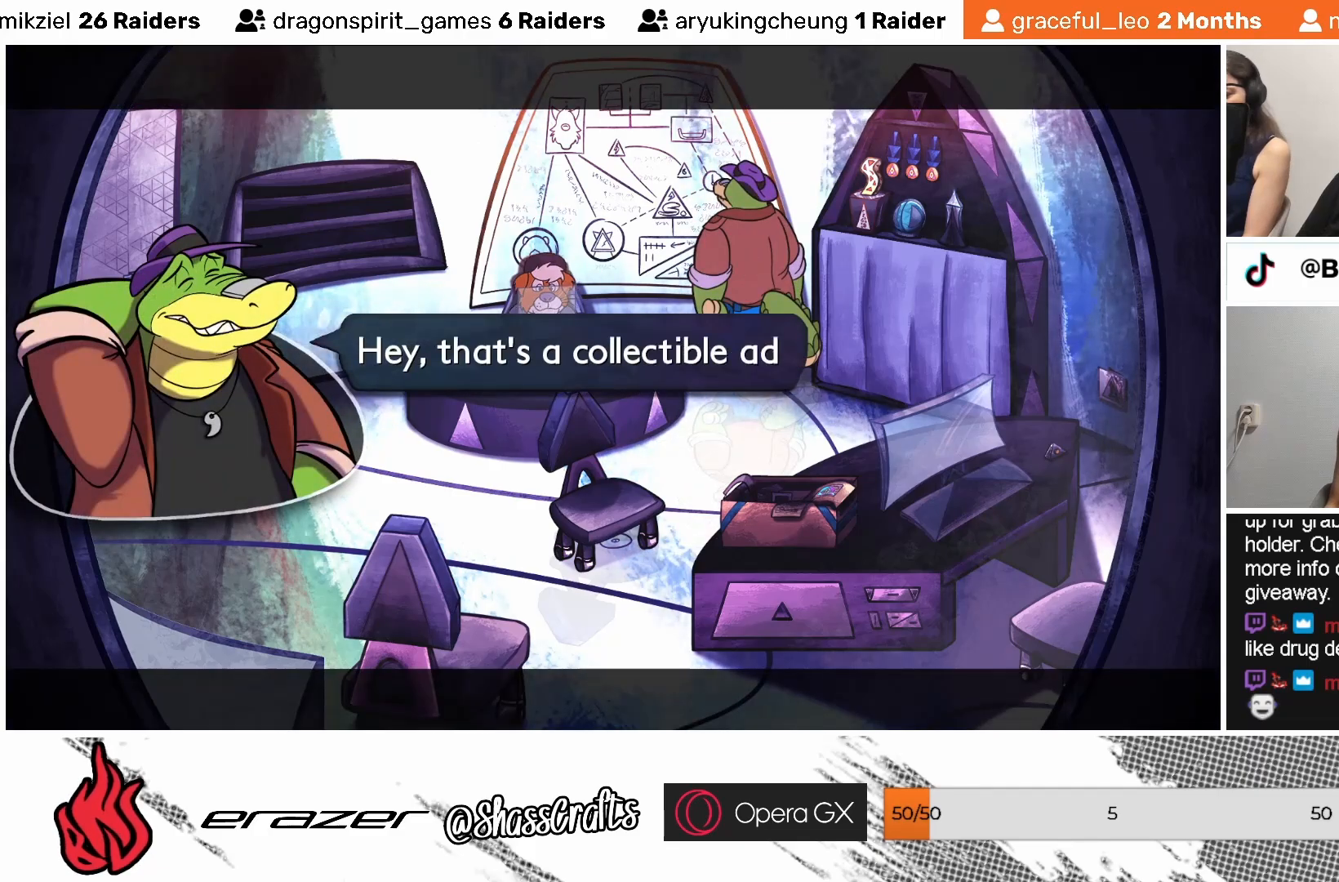
{"buttons": [], "left_stick": "center", "events": []}
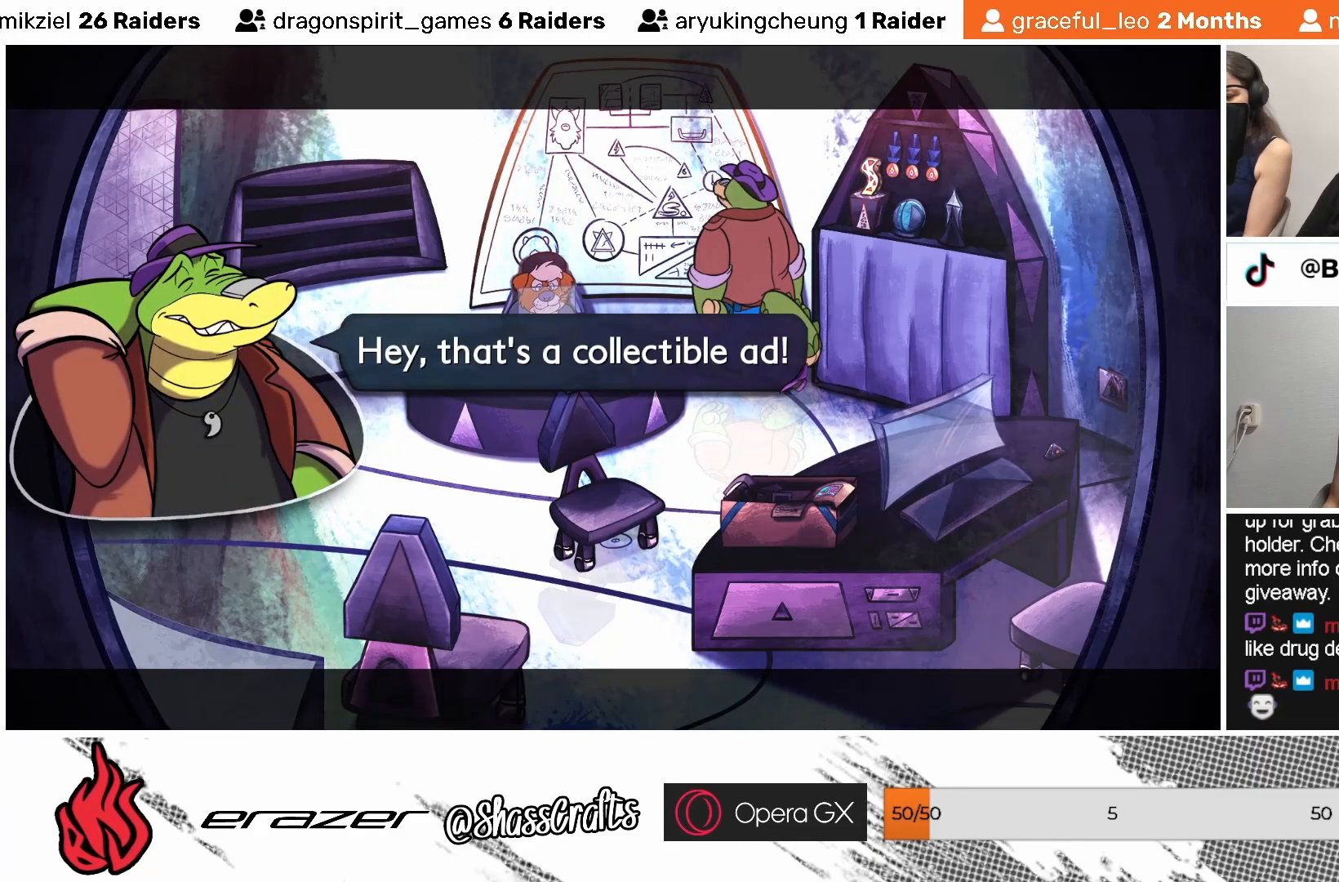
{"buttons": [], "left_stick": "center", "events": []}
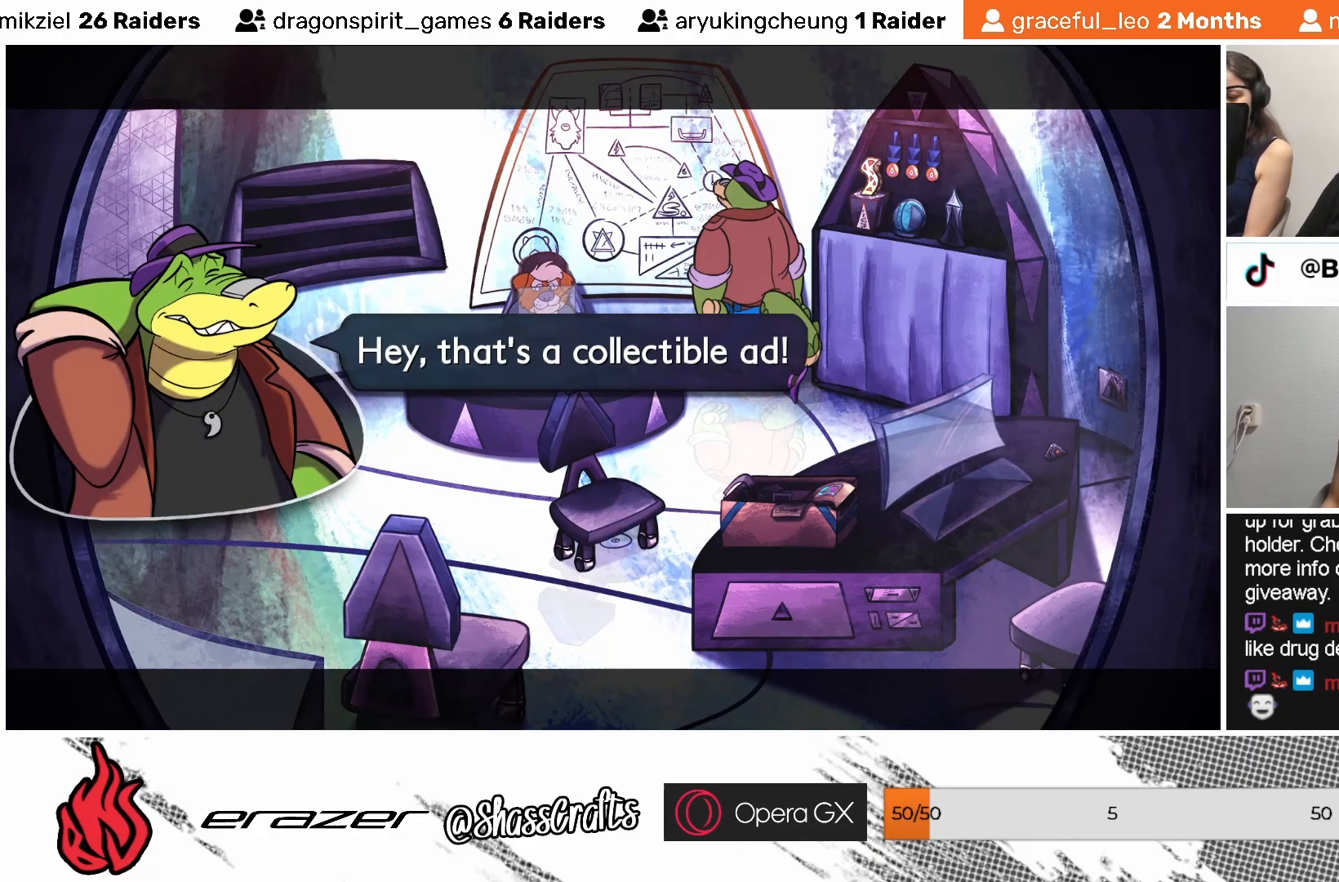
{"buttons": [], "left_stick": "center", "events": [[167, "CROSS", "down"], [283, "CROSS", "up"]]}
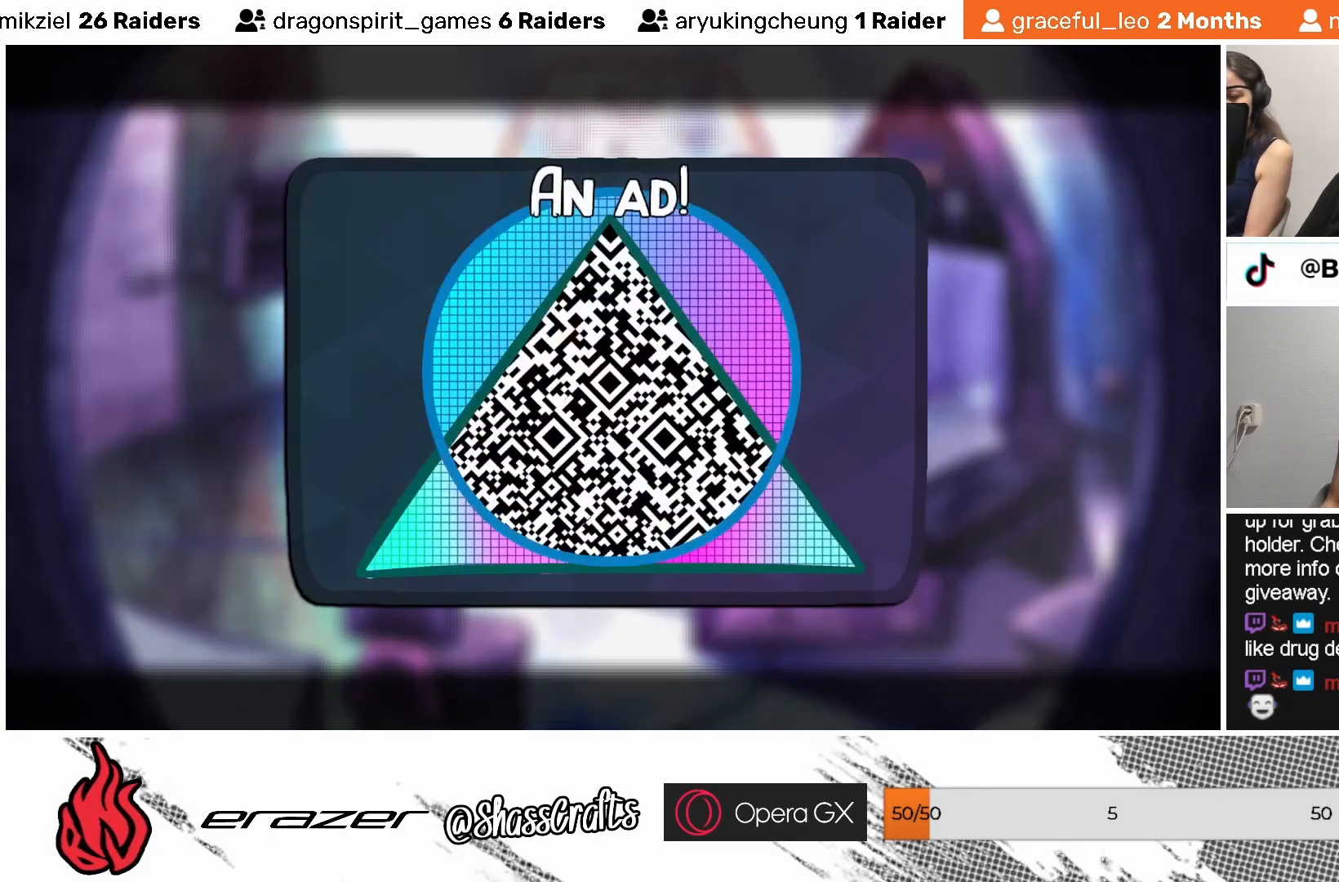
{"buttons": [], "left_stick": "center", "events": []}
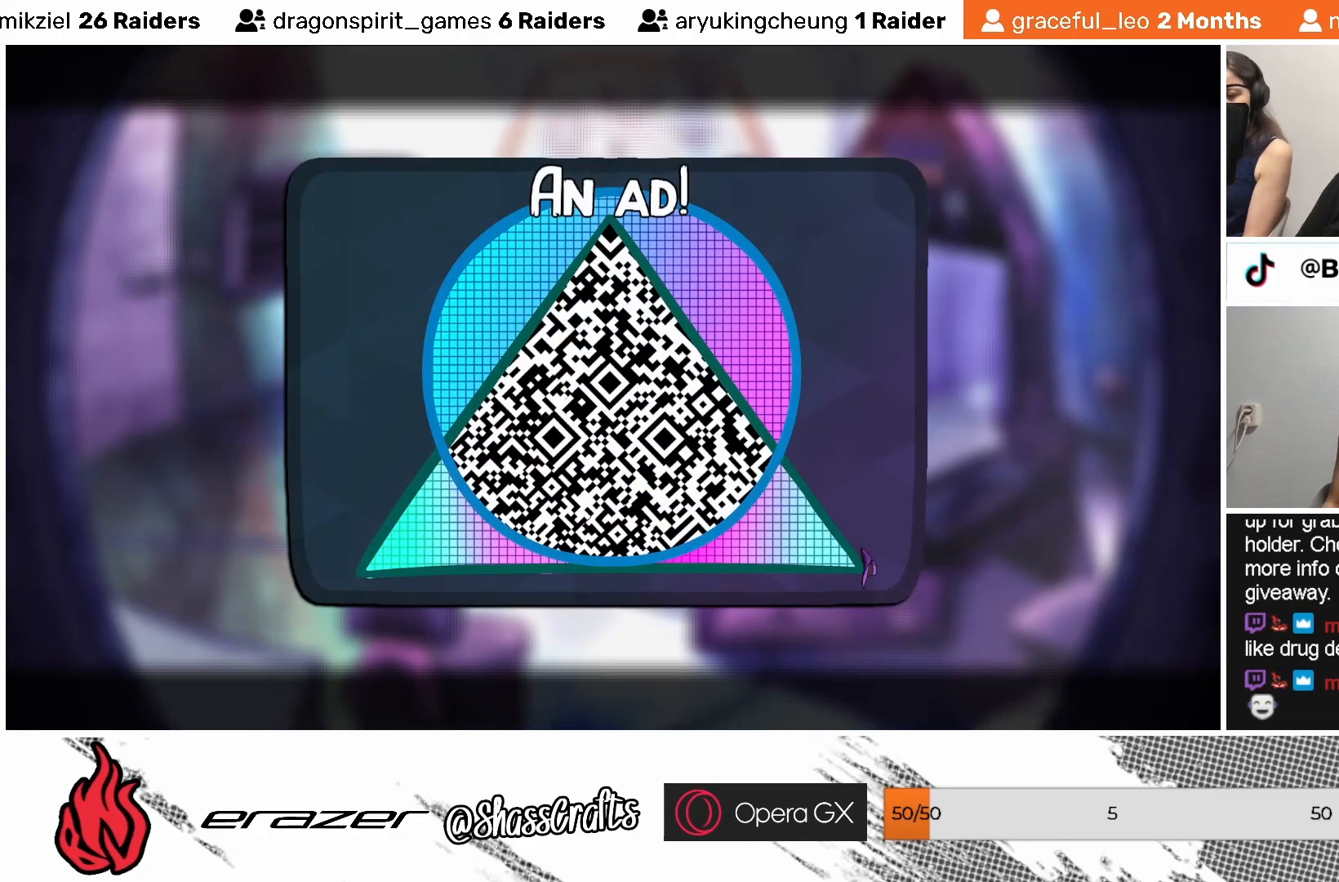
{"buttons": [], "left_stick": "center", "events": [[333, "DPAD_LEFT", "down"], [433, "DPAD_LEFT", "up"]]}
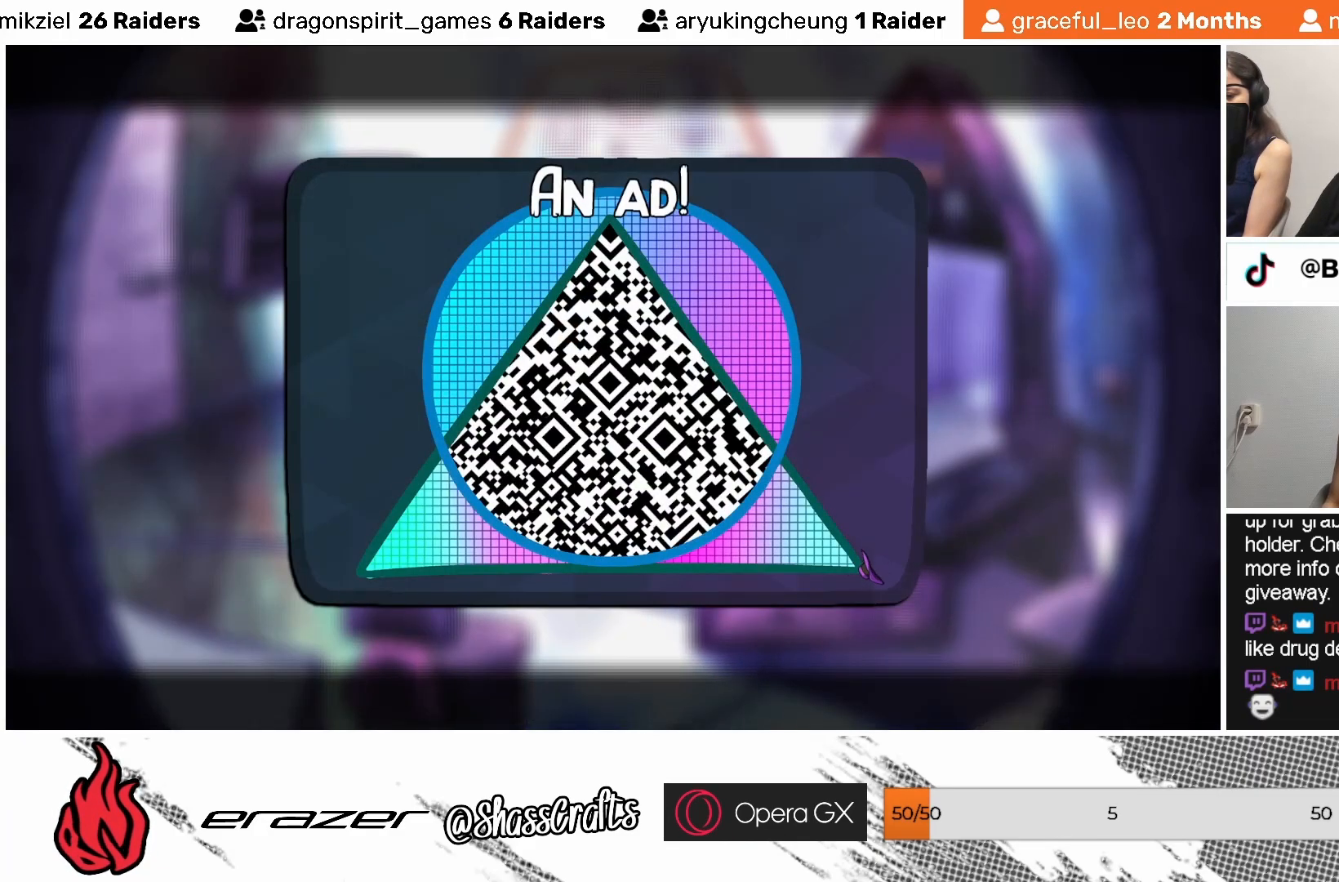
{"buttons": [], "left_stick": "center", "events": [[117, "CROSS", "down"], [183, "CROSS", "up"]]}
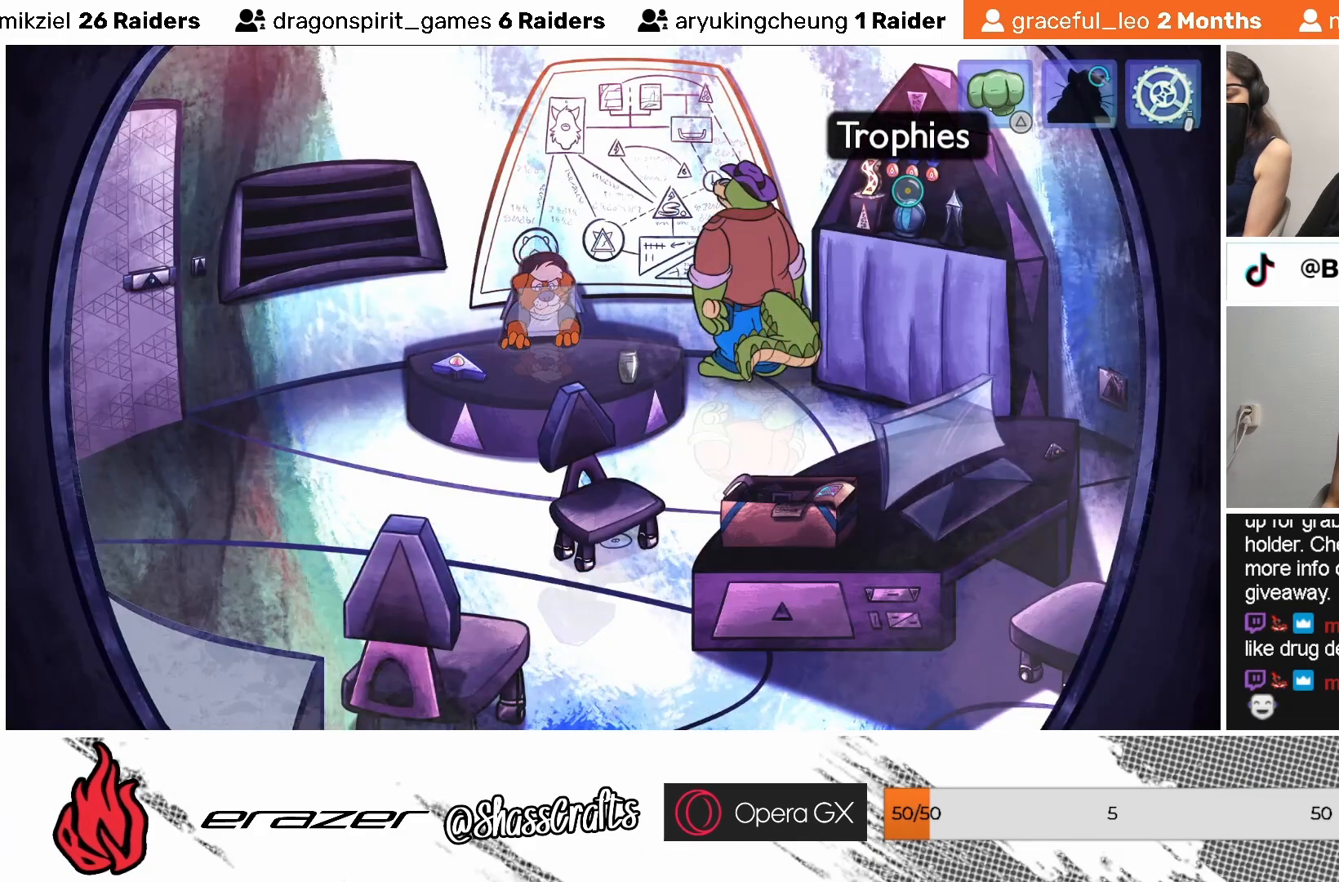
{"buttons": ["DPAD_LEFT"], "left_stick": "center", "events": [[433, "DPAD_LEFT", "down"]]}
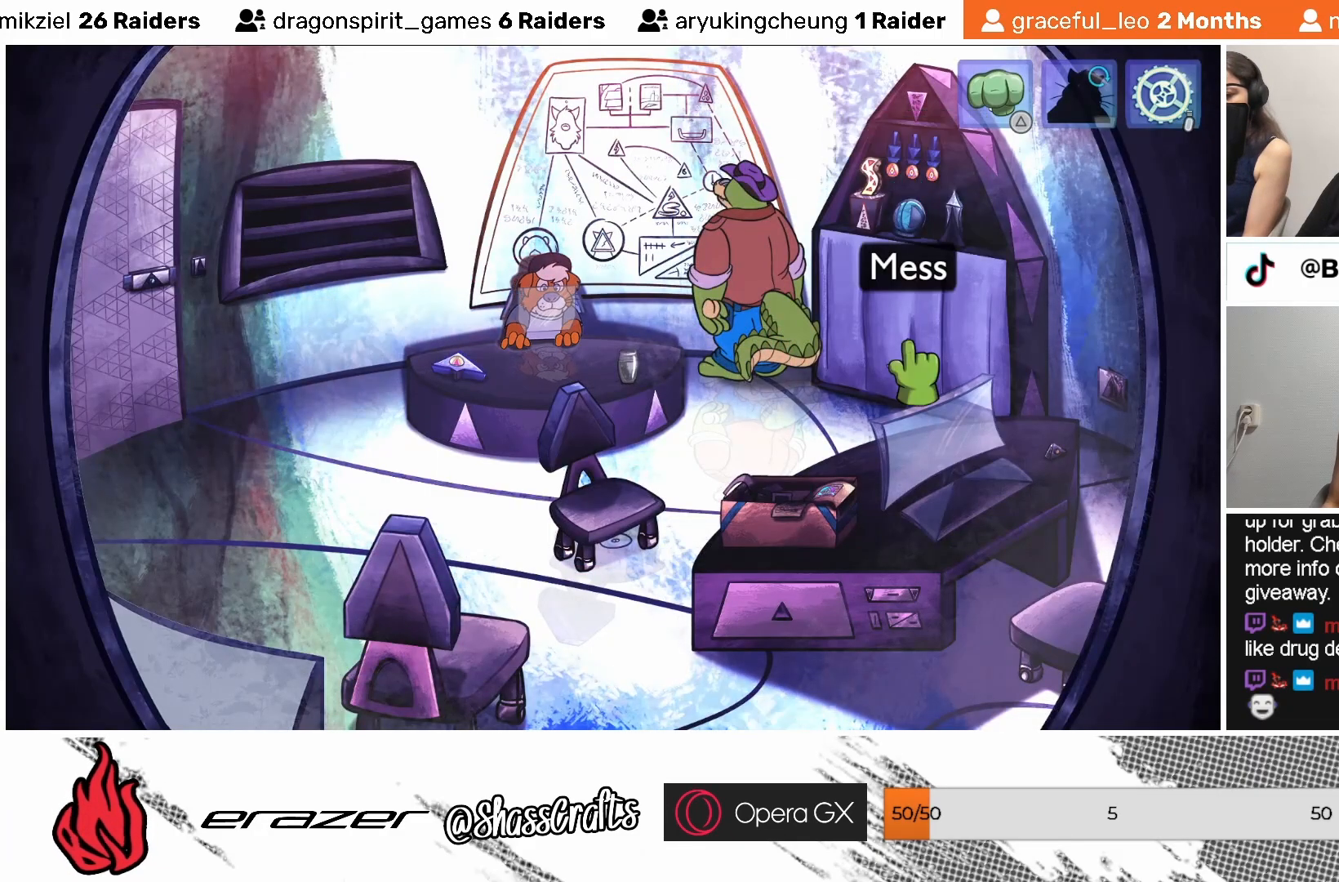
{"buttons": [], "left_stick": "center", "events": [[67, "DPAD_LEFT", "up"], [367, "DPAD_LEFT", "down"], [483, "DPAD_LEFT", "up"]]}
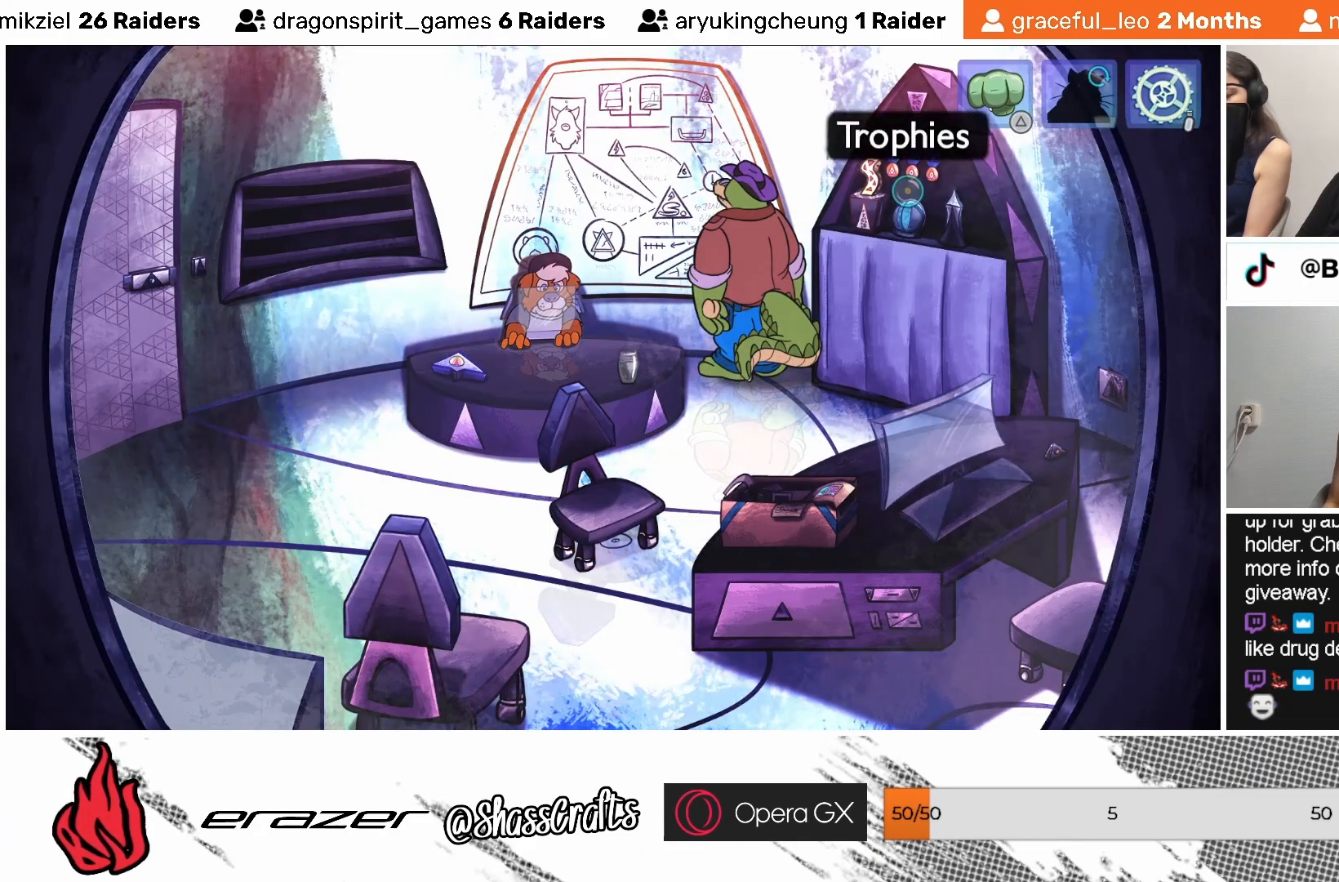
{"buttons": [], "left_stick": "center", "events": [[317, "DPAD_LEFT", "down"], [417, "DPAD_LEFT", "up"]]}
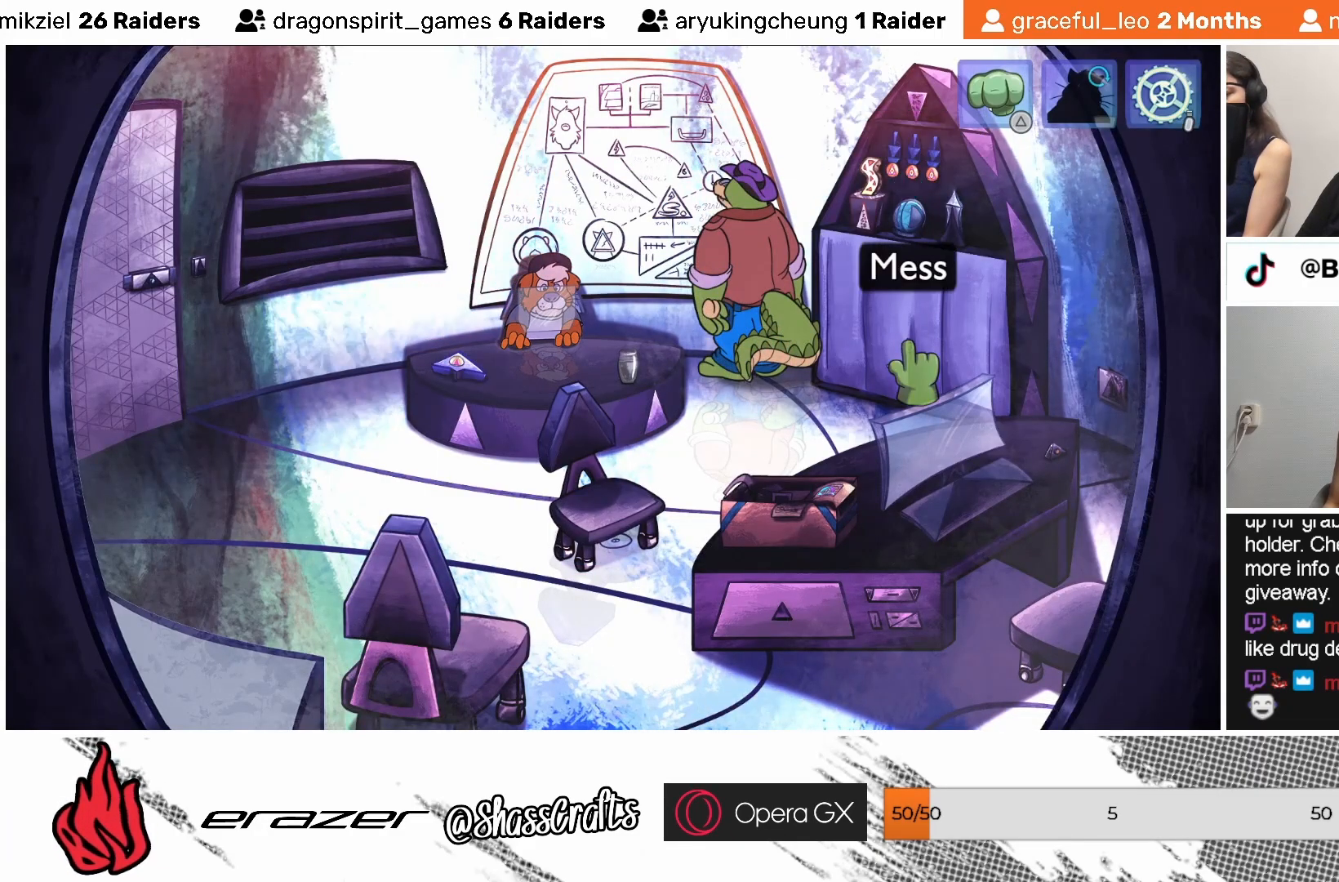
{"buttons": [], "left_stick": "center", "events": [[133, "DPAD_LEFT", "down"], [233, "DPAD_LEFT", "up"], [383, "DPAD_LEFT", "down"], [433, "DPAD_LEFT", "up"]]}
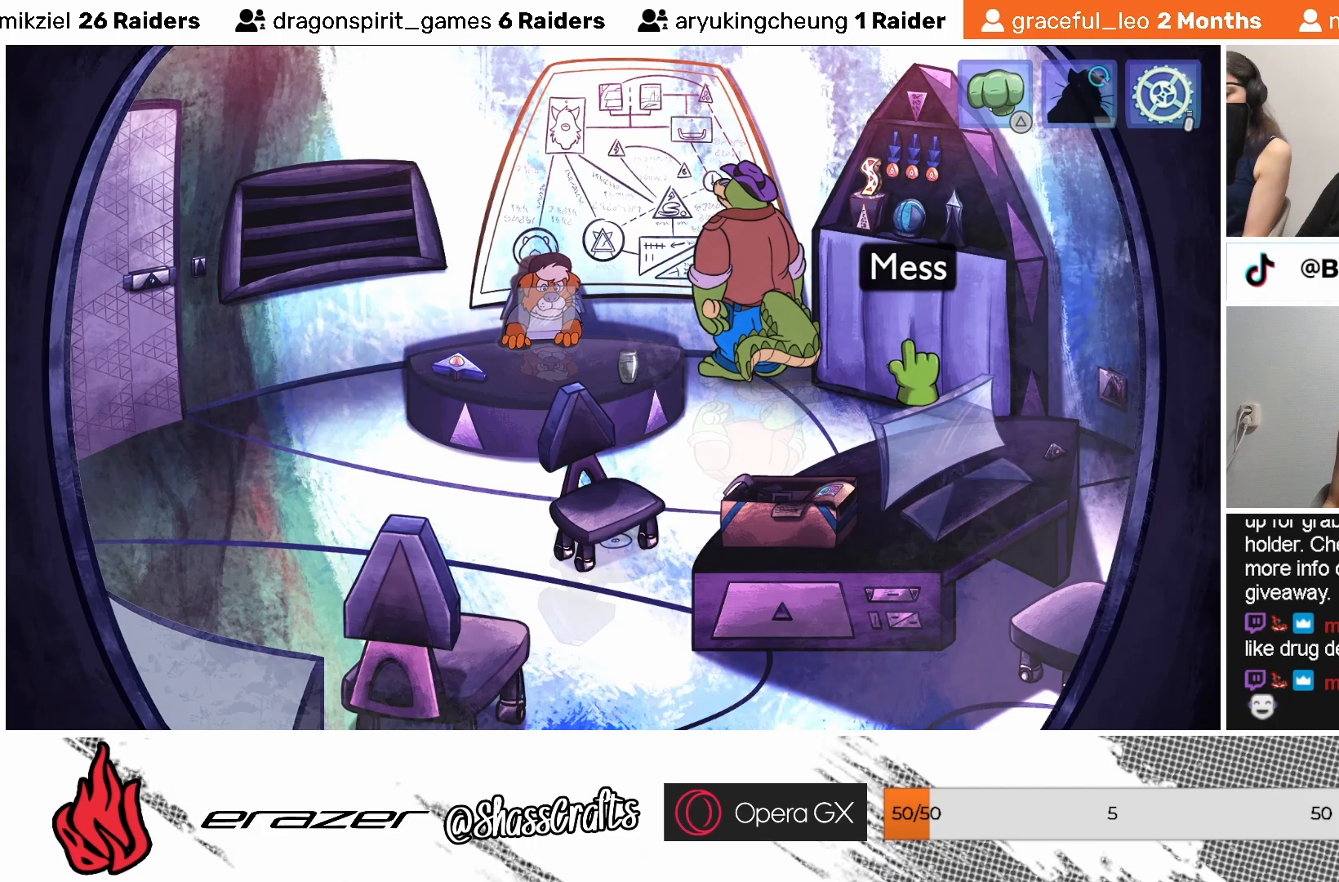
{"buttons": [], "left_stick": "center", "events": [[233, "TRIANGLE", "down"], [333, "TRIANGLE", "up"]]}
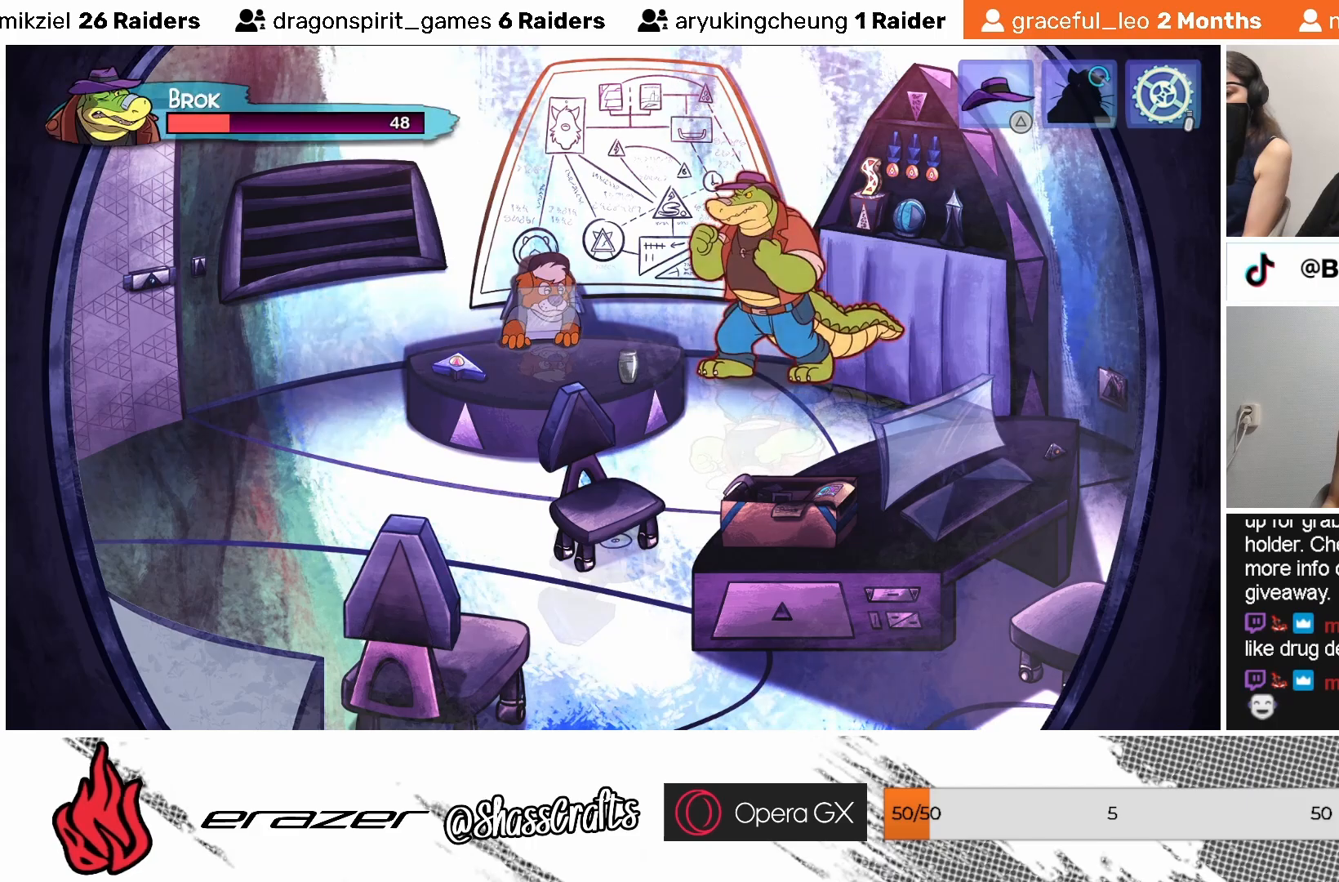
{"buttons": [], "left_stick": "center", "events": [[200, "TRIANGLE", "down"], [317, "TRIANGLE", "up"]]}
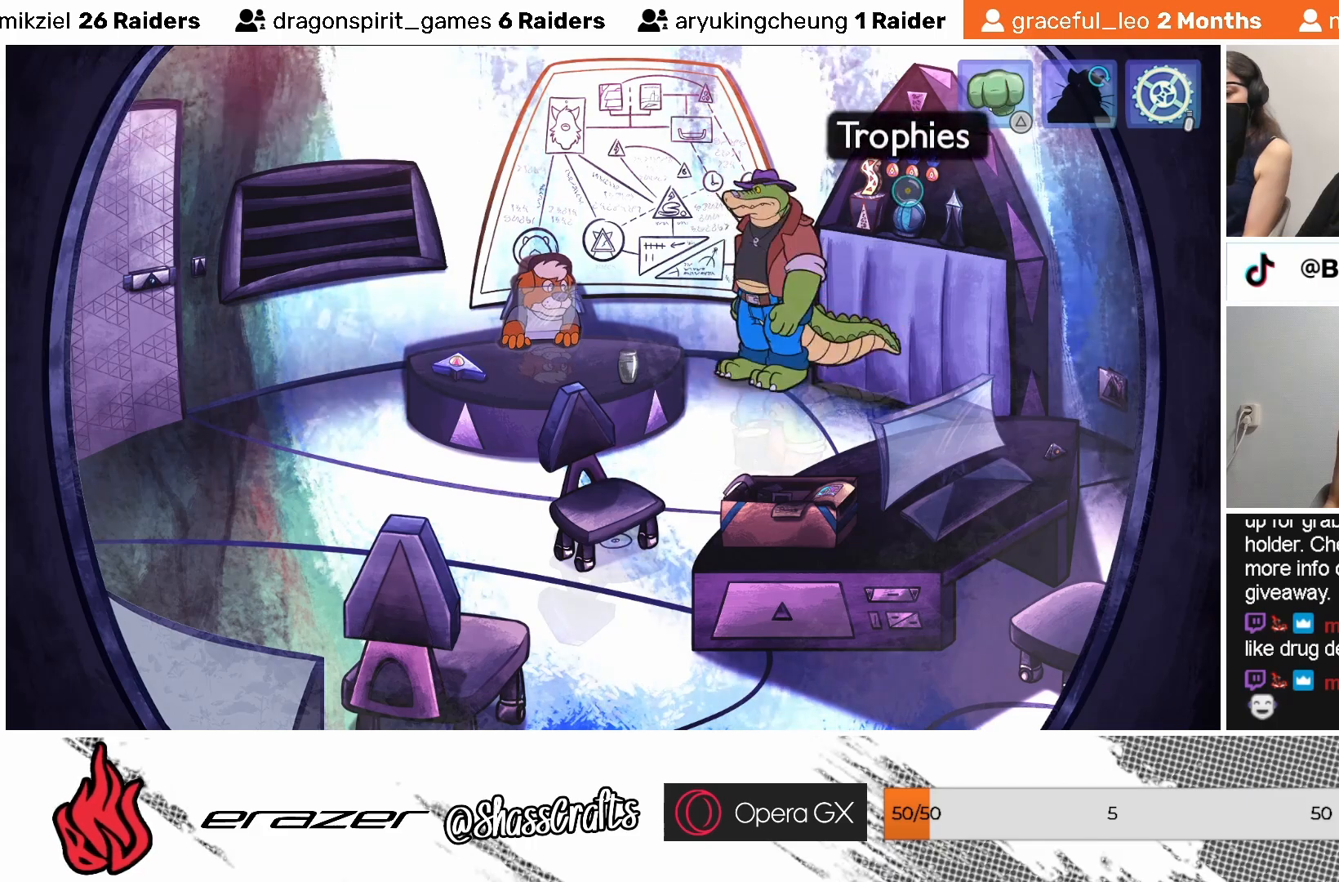
{"buttons": ["DPAD_RIGHT"], "left_stick": "center", "events": [[33, "DPAD_LEFT", "down"], [133, "DPAD_LEFT", "up"], [467, "DPAD_RIGHT", "down"]]}
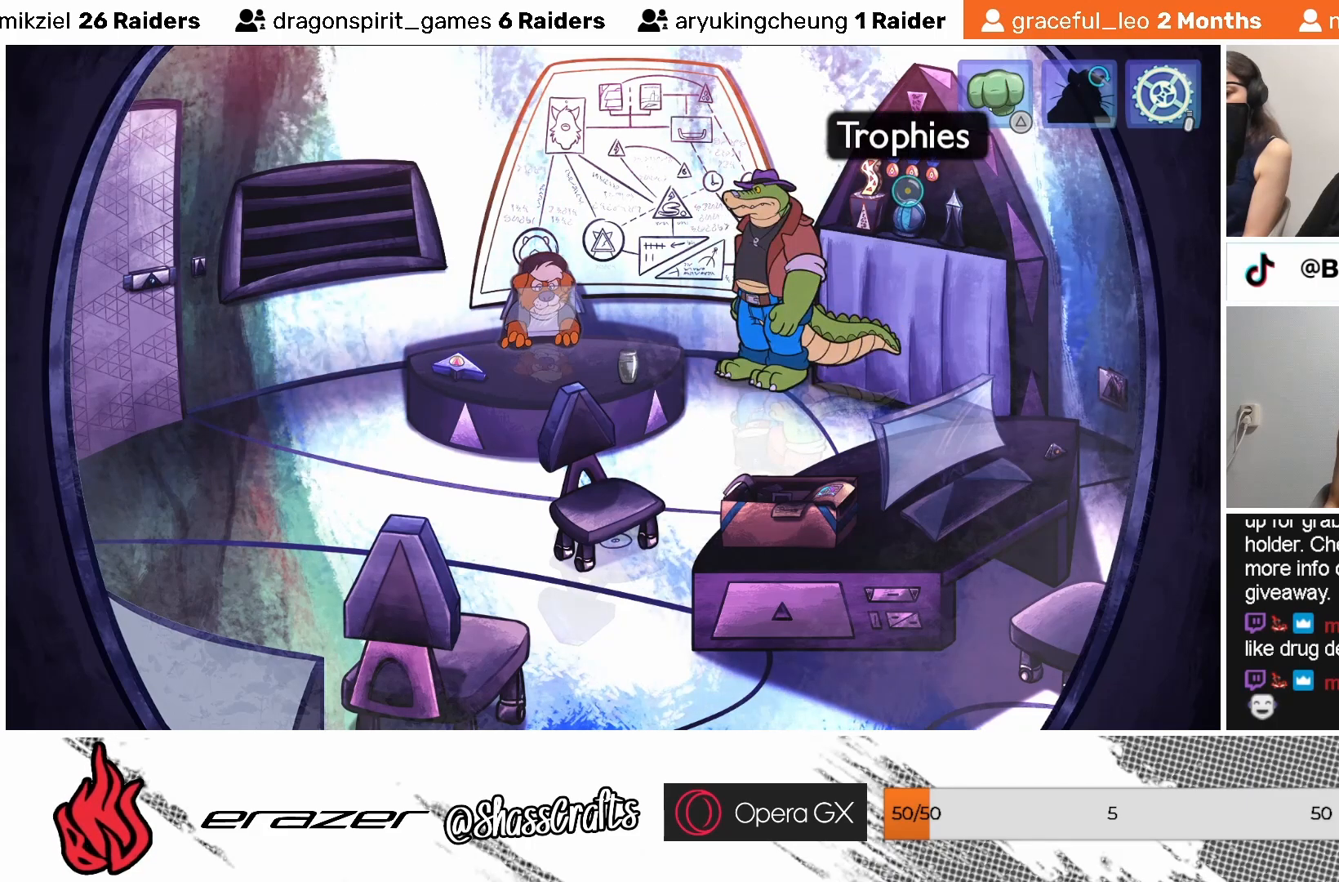
{"buttons": [], "left_stick": "center", "events": [[17, "DPAD_RIGHT", "up"], [383, "DPAD_RIGHT", "down"], [467, "DPAD_RIGHT", "up"]]}
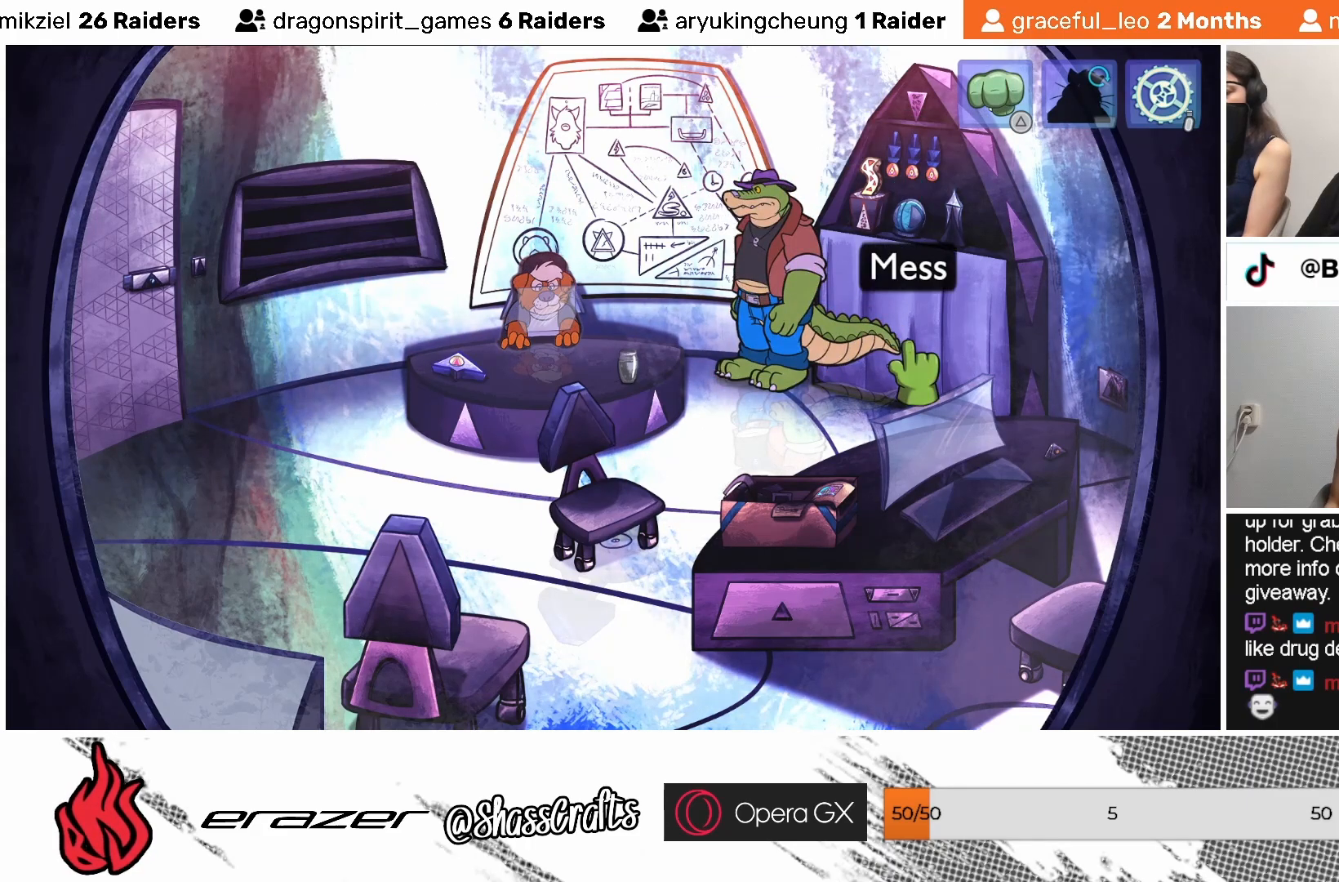
{"buttons": [], "left_stick": "center", "events": [[367, "DPAD_LEFT", "down"], [433, "DPAD_LEFT", "up"]]}
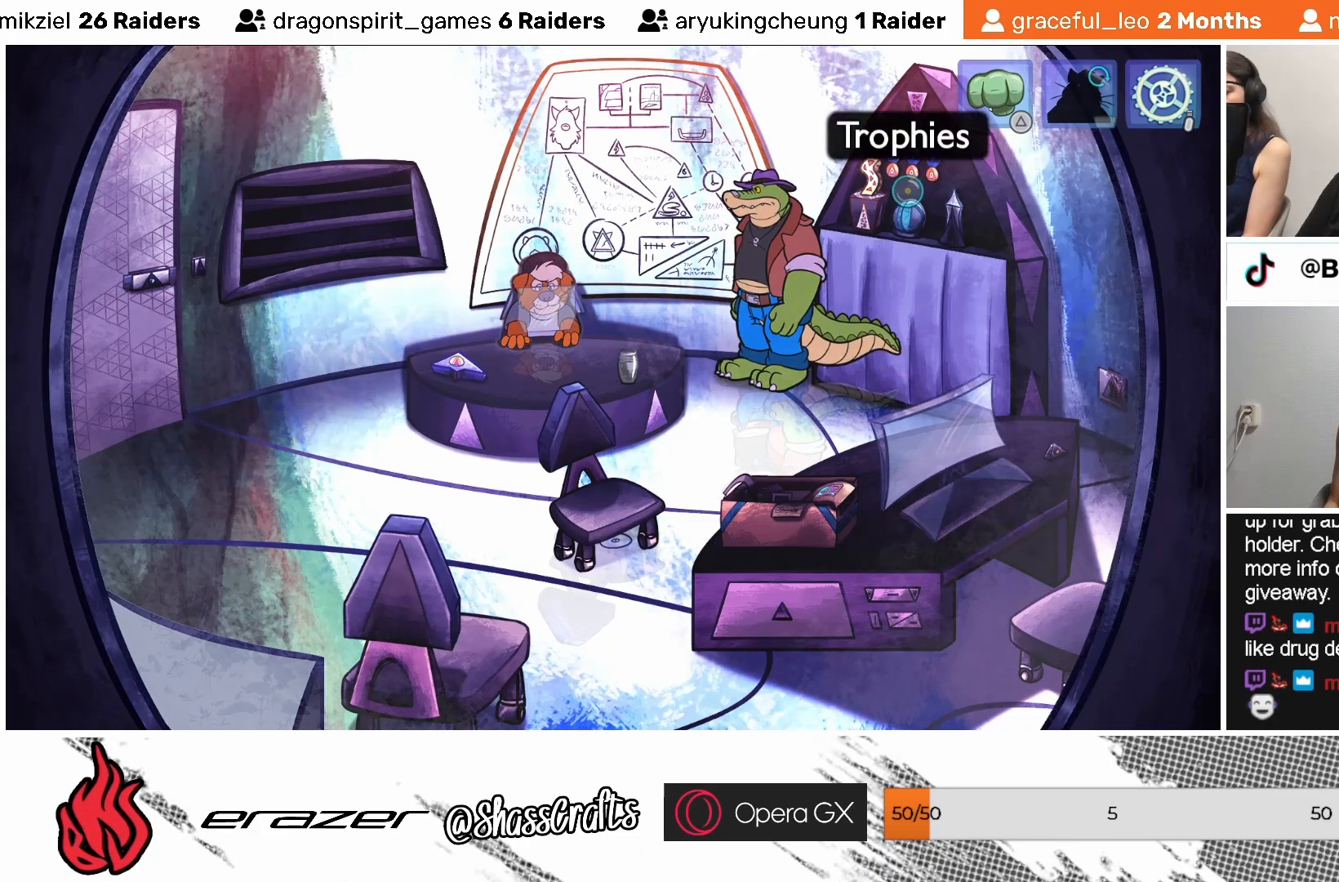
{"buttons": [], "left_stick": "center", "events": [[33, "DPAD_LEFT", "down"], [133, "DPAD_LEFT", "up"], [283, "TRIANGLE", "down"], [383, "TRIANGLE", "up"]]}
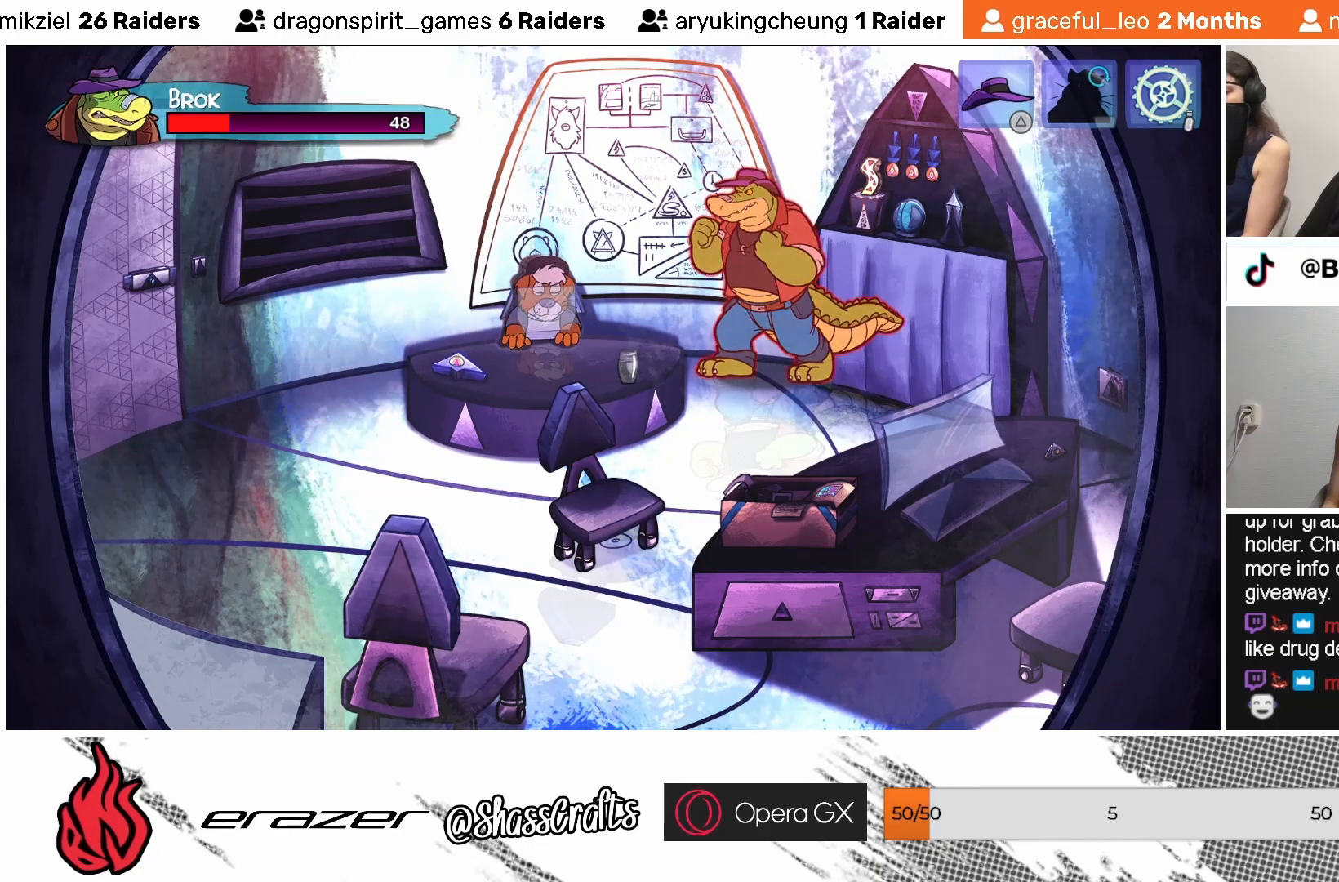
{"buttons": [], "left_stick": "center", "events": [[233, "TRIANGLE", "down"], [333, "TRIANGLE", "up"]]}
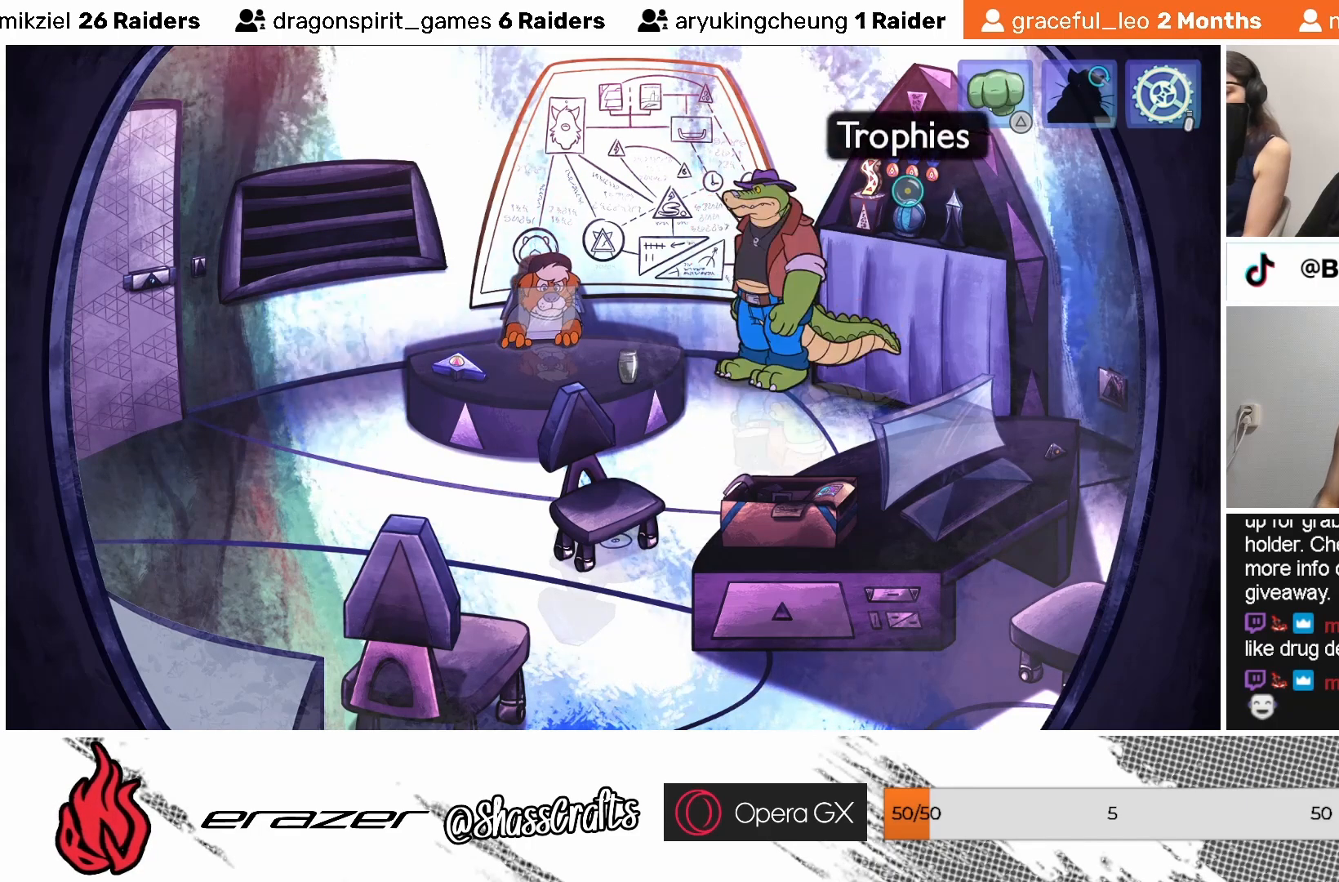
{"buttons": [], "left_stick": "center", "events": [[167, "DPAD_RIGHT", "down"], [267, "DPAD_RIGHT", "up"]]}